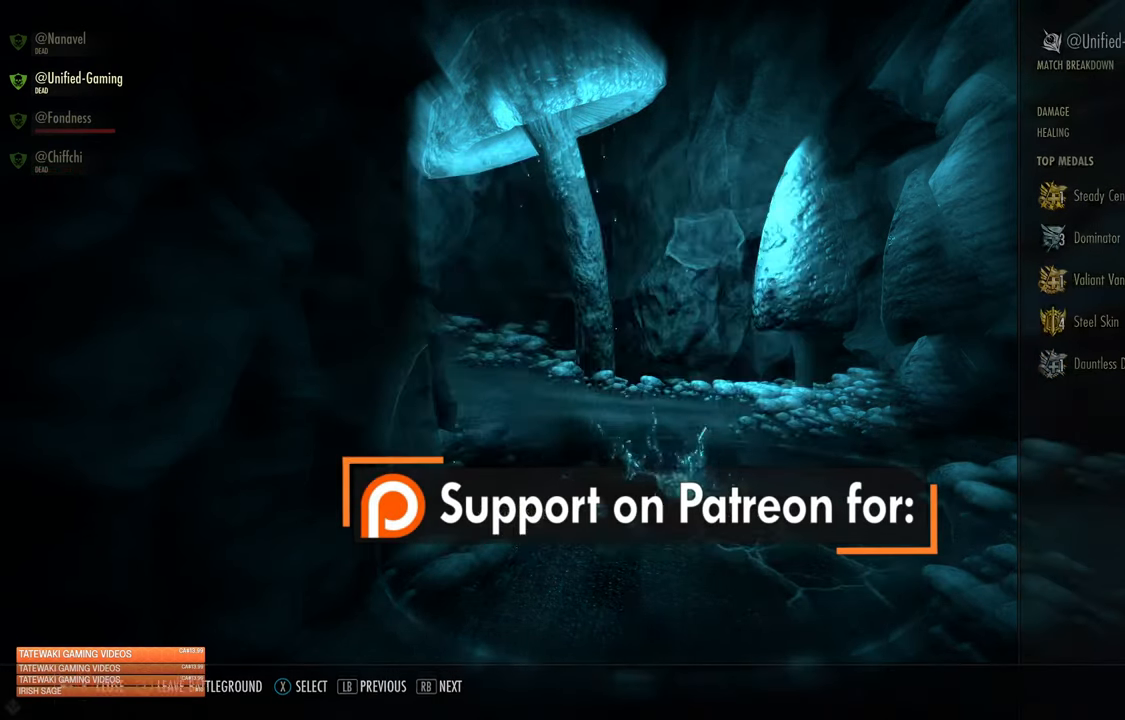
Gameplay with a controller (Xbox layout); each line is a JSON object with the inputs held at the frame after it. "events" lists button and stick changes between this image and that frame as [ms after this image, input, new state], when the widget could be followed in between.
{"buttons": [], "left_stick": "center", "right_stick": "center", "events": [[34, "B", "up"]]}
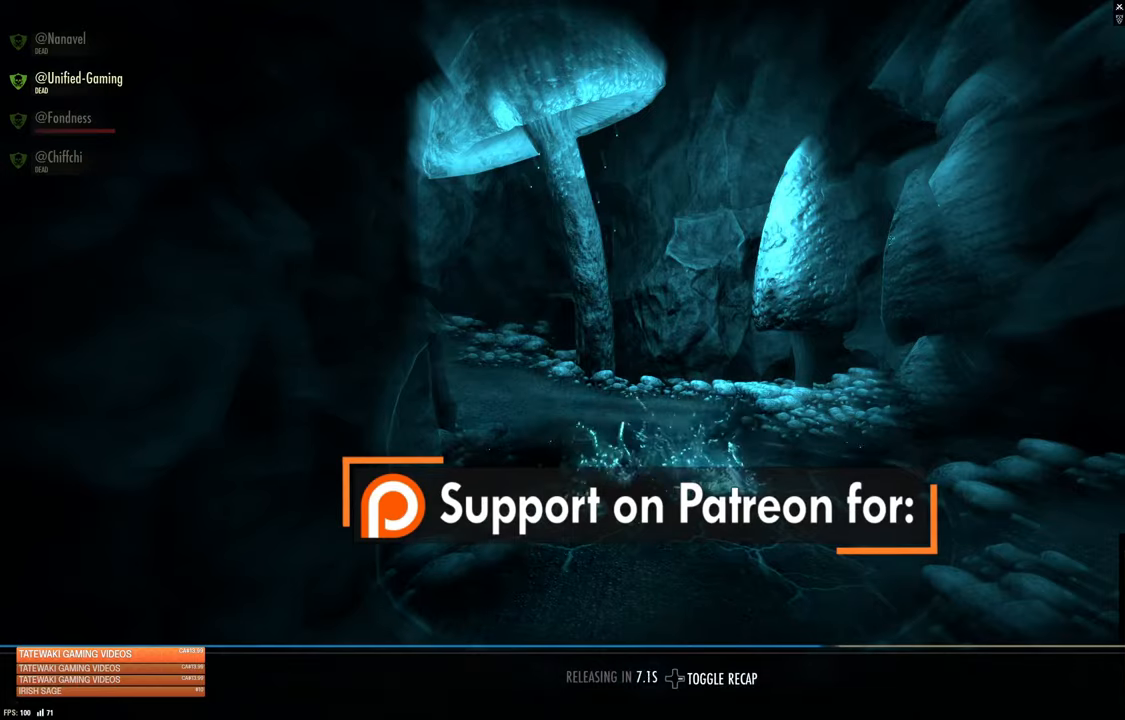
{"buttons": [], "left_stick": "center", "right_stick": "center", "events": []}
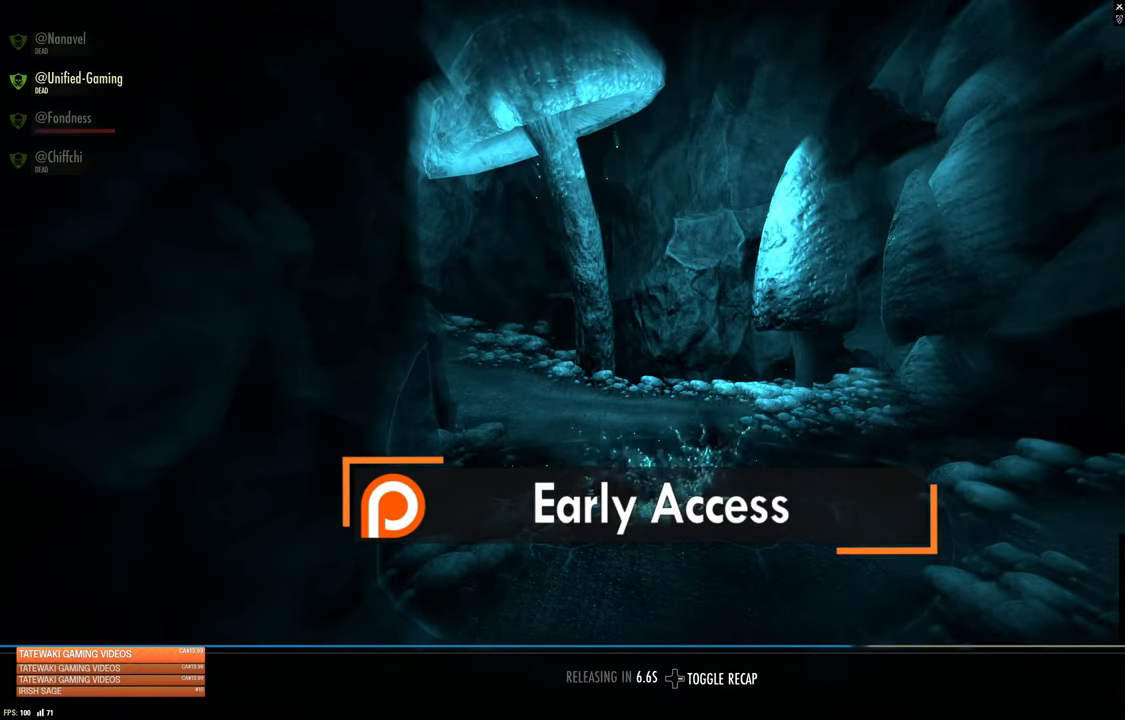
{"buttons": [], "left_stick": "center", "right_stick": "center", "events": []}
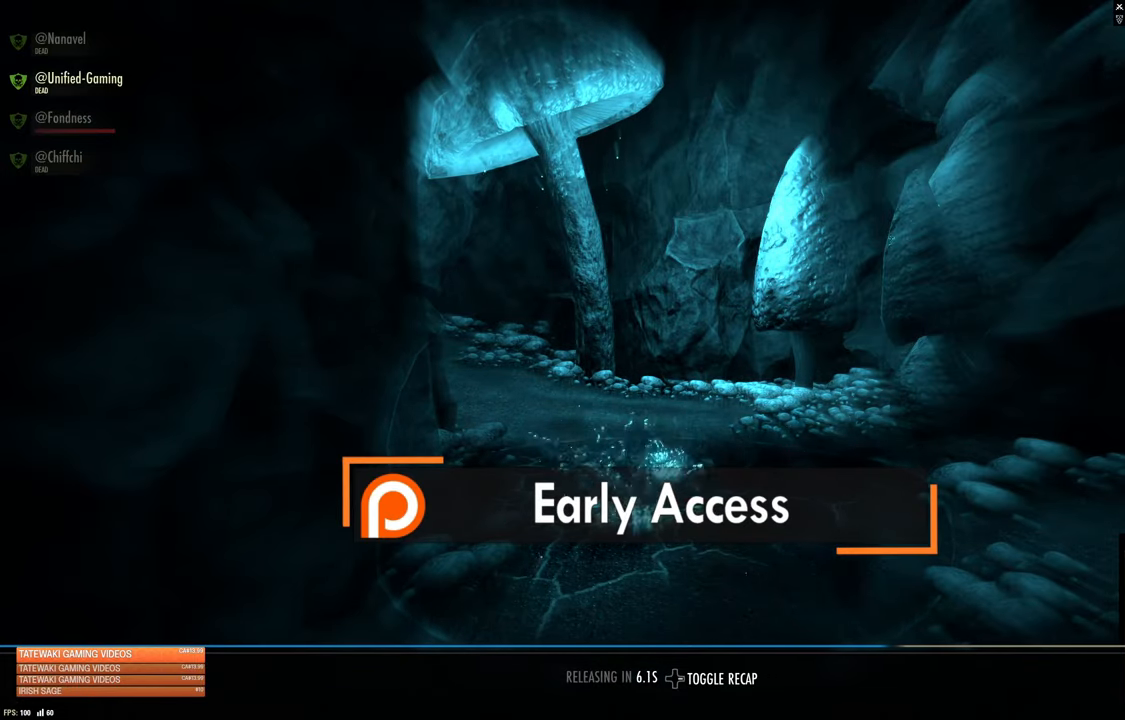
{"buttons": [], "left_stick": "center", "right_stick": "center", "events": []}
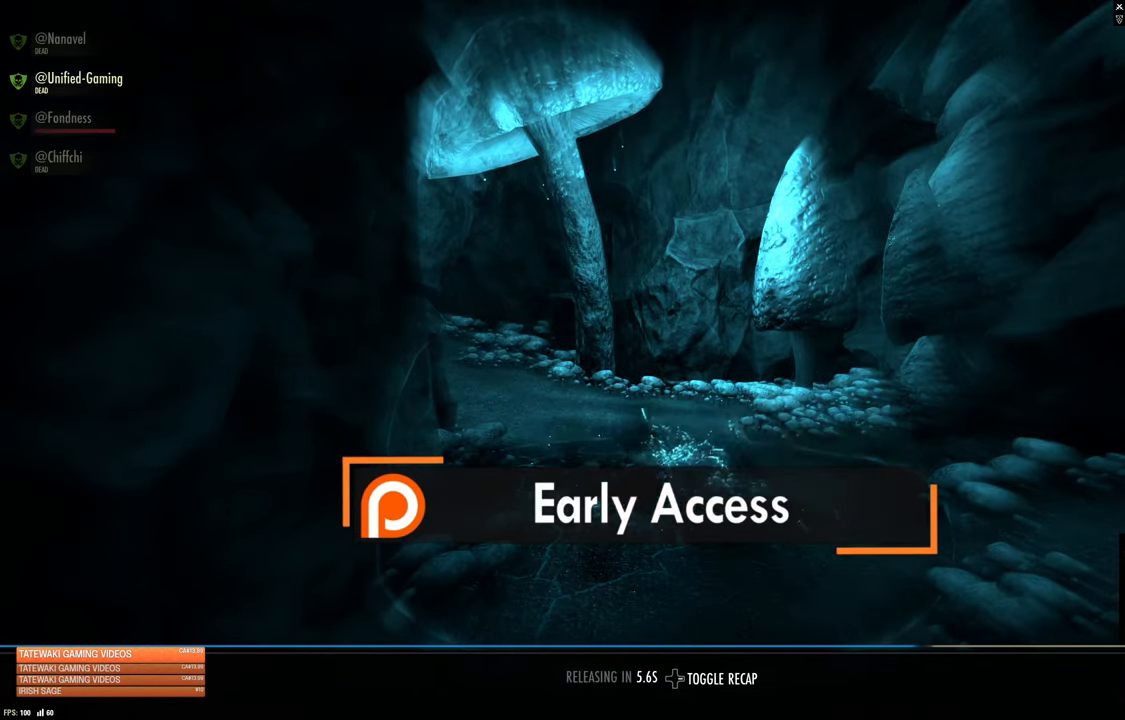
{"buttons": [], "left_stick": "center", "right_stick": "center", "events": []}
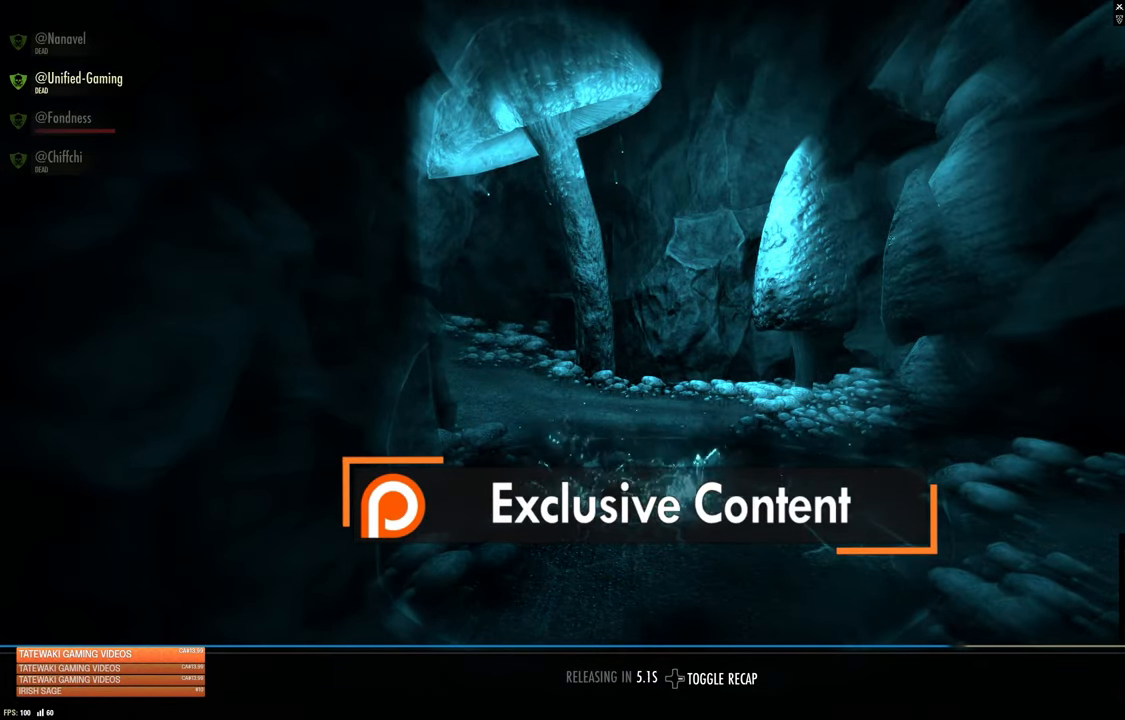
{"buttons": [], "left_stick": "center", "right_stick": "left", "events": [[283, "right_stick", "left"]]}
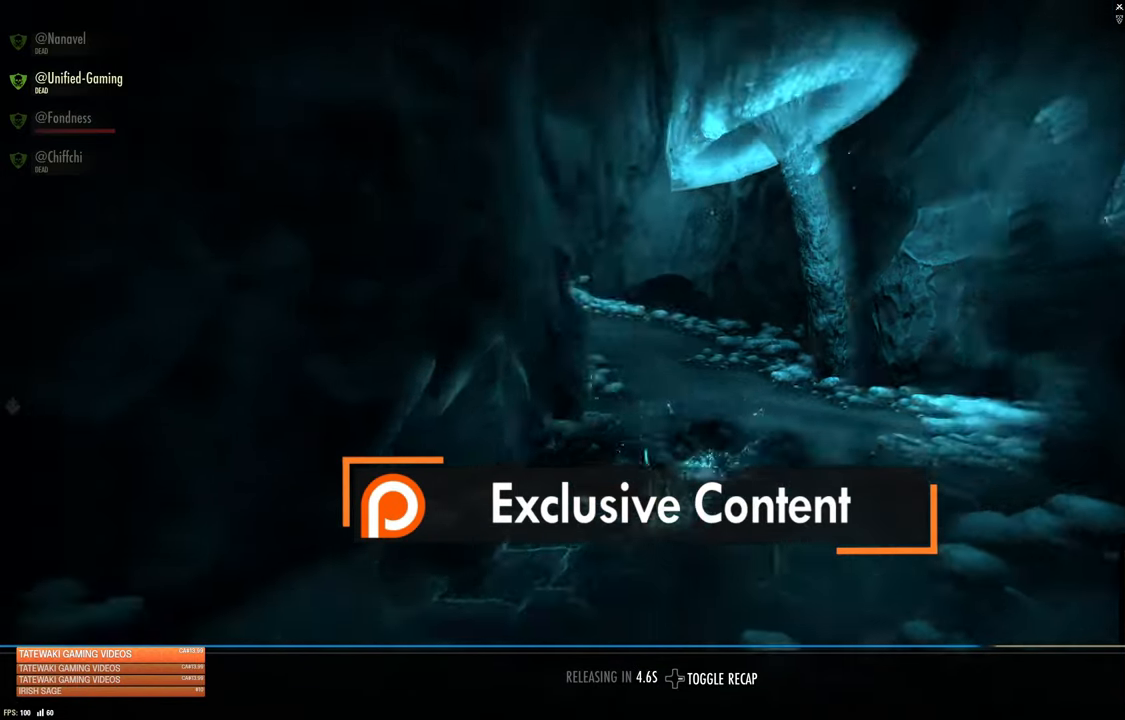
{"buttons": [], "left_stick": "center", "right_stick": "center", "events": [[66, "right_stick", "center"]]}
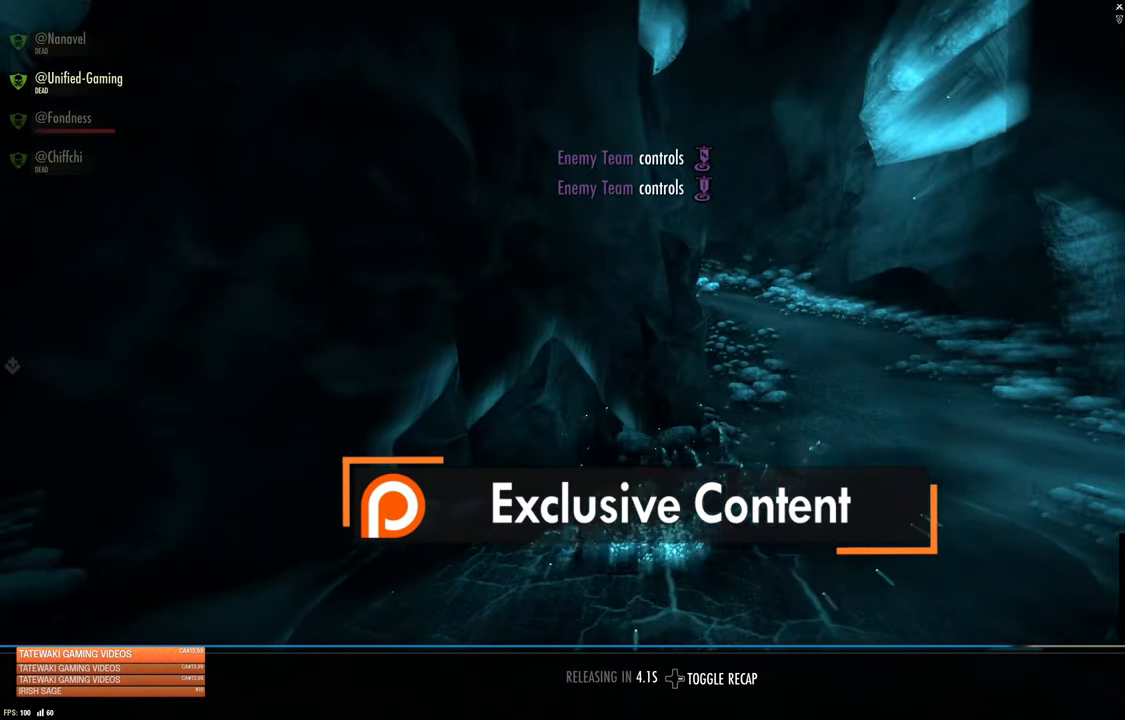
{"buttons": [], "left_stick": "center", "right_stick": "center", "events": [[166, "right_stick", "right"], [333, "right_stick", "center"]]}
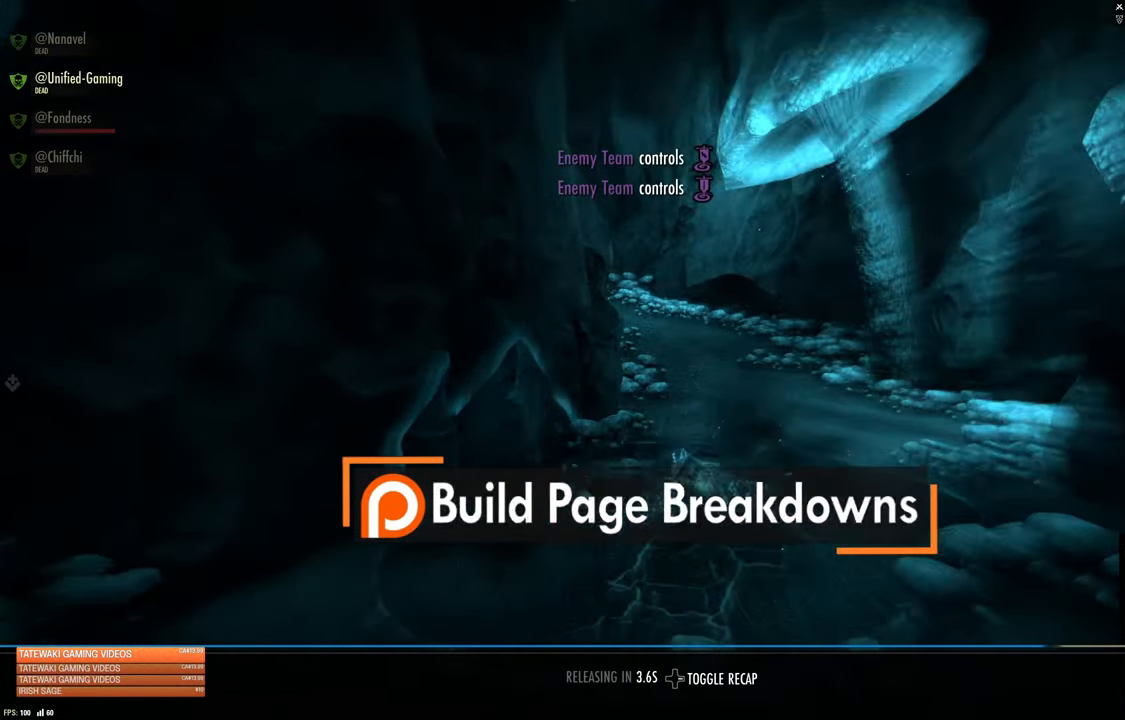
{"buttons": [], "left_stick": "center", "right_stick": "left", "events": [[300, "right_stick", "left"]]}
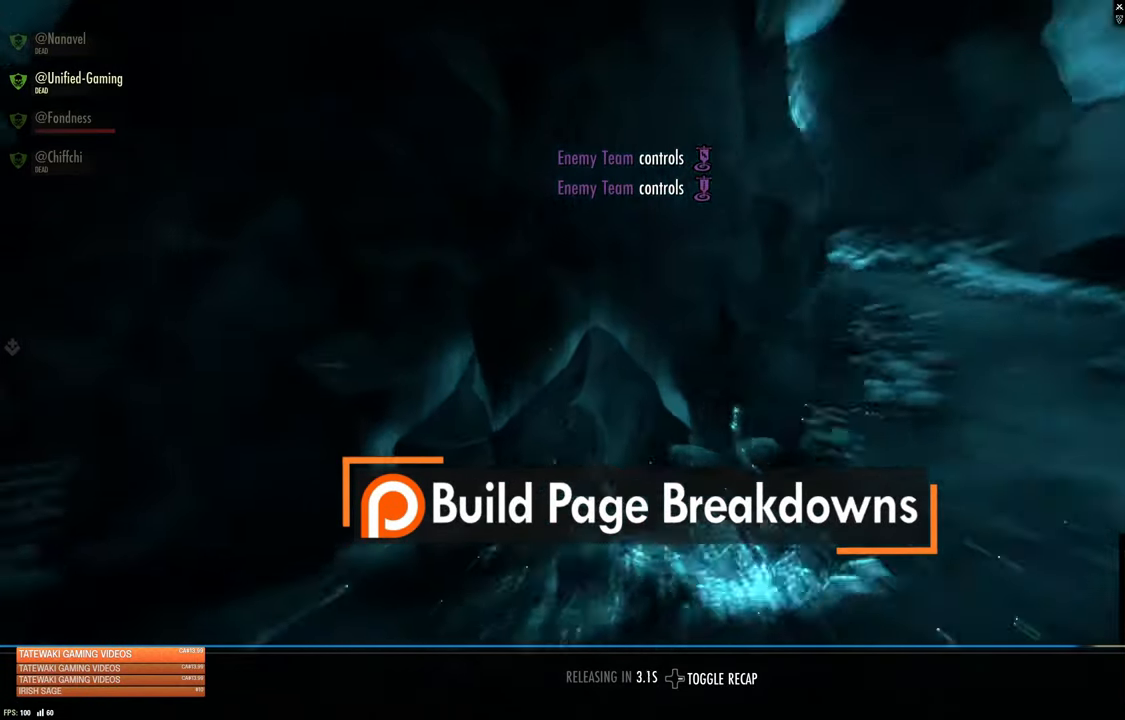
{"buttons": [], "left_stick": "up-right", "right_stick": "left", "events": [[66, "left_stick", "up-right"], [116, "right_stick", "center"], [366, "right_stick", "left"]]}
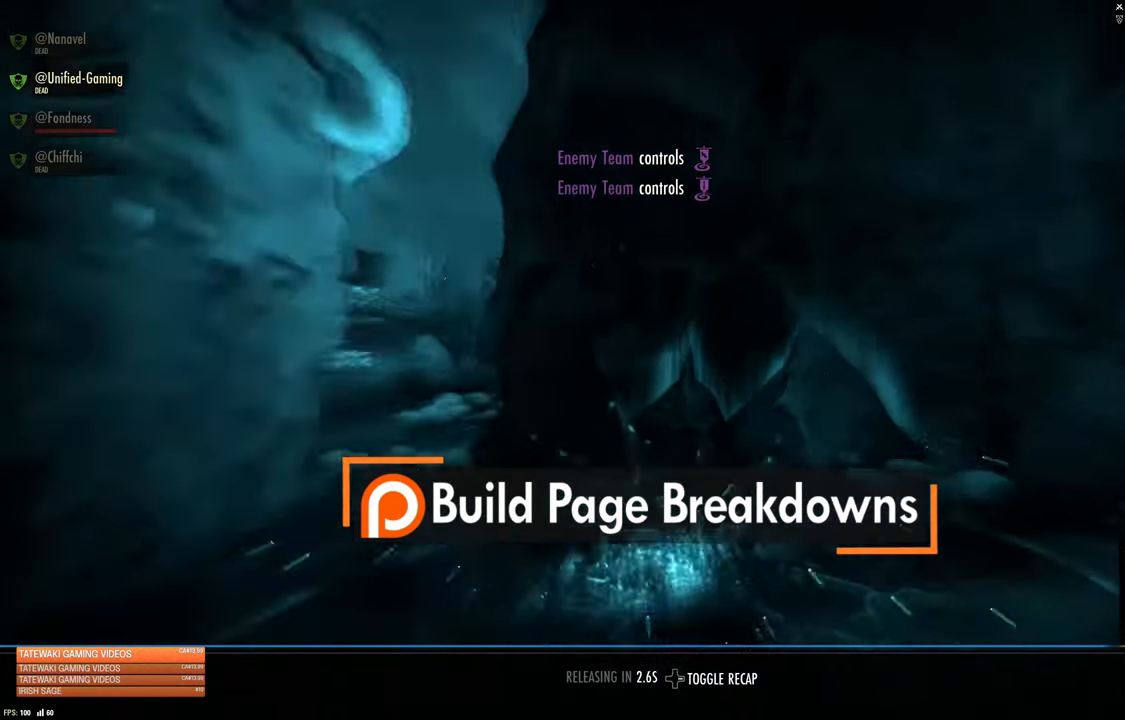
{"buttons": [], "left_stick": "up-right", "right_stick": "center", "events": [[100, "right_stick", "center"], [300, "right_stick", "down"], [483, "right_stick", "center"]]}
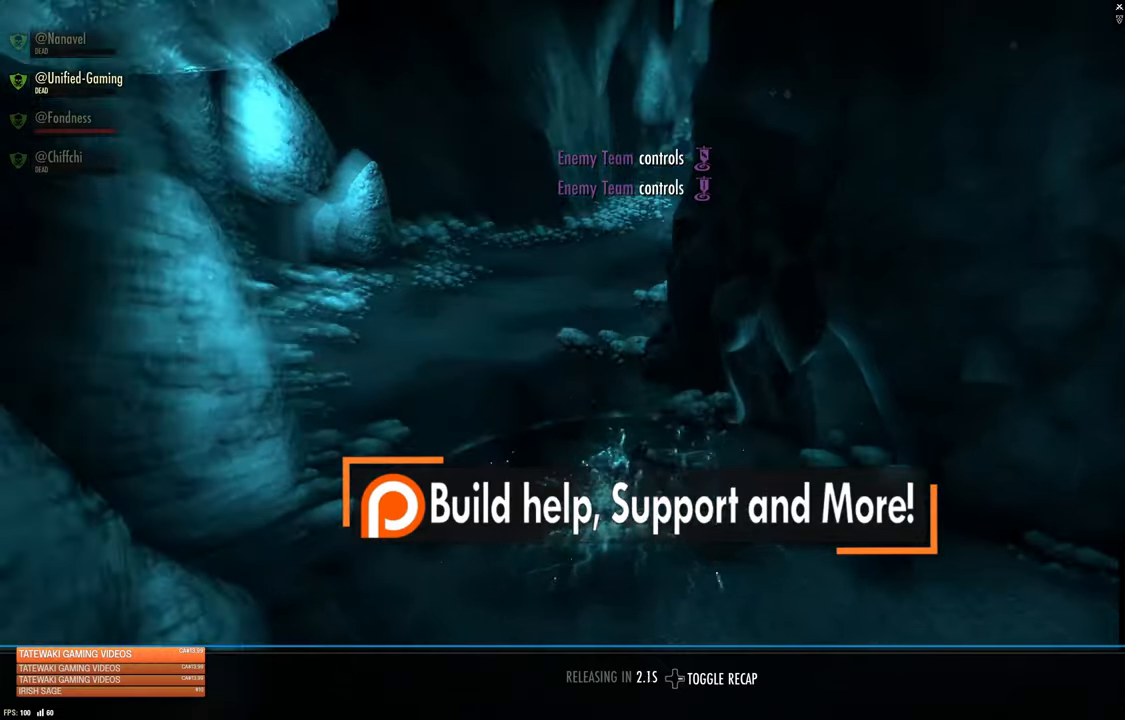
{"buttons": [], "left_stick": "up", "right_stick": "center", "events": [[33, "left_stick", "up"]]}
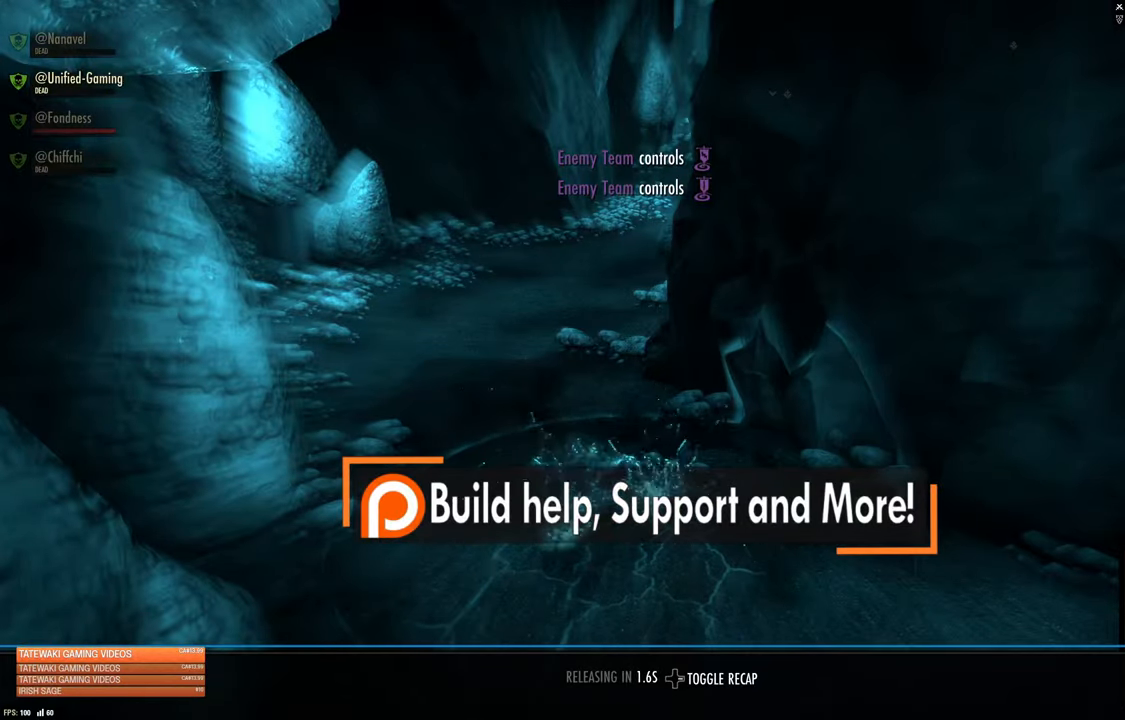
{"buttons": [], "left_stick": "up", "right_stick": "center", "events": []}
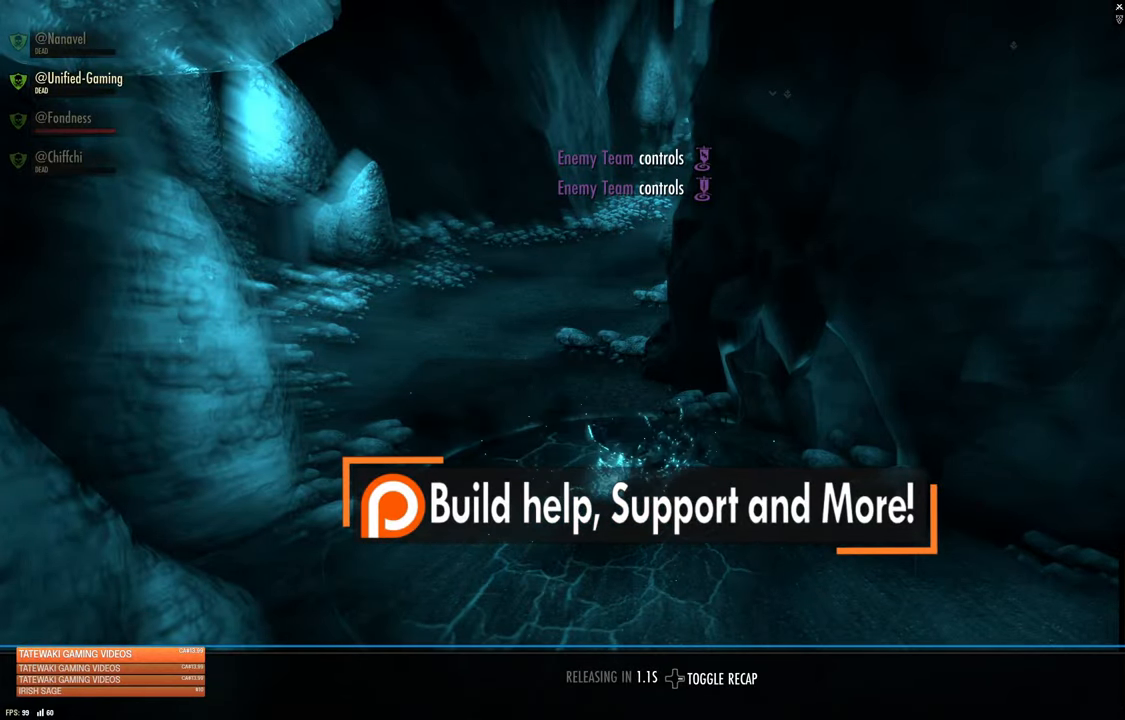
{"buttons": [], "left_stick": "up", "right_stick": "center", "events": []}
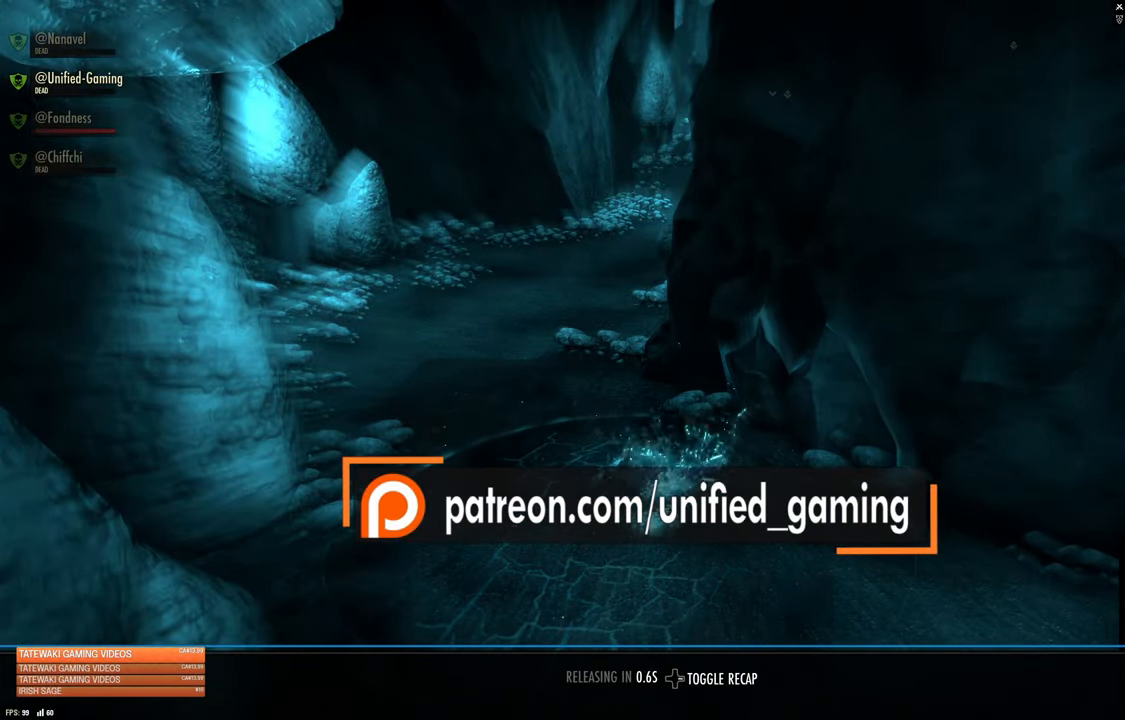
{"buttons": [], "left_stick": "up", "right_stick": "center", "events": [[67, "right_stick", "up-left"], [183, "right_stick", "center"]]}
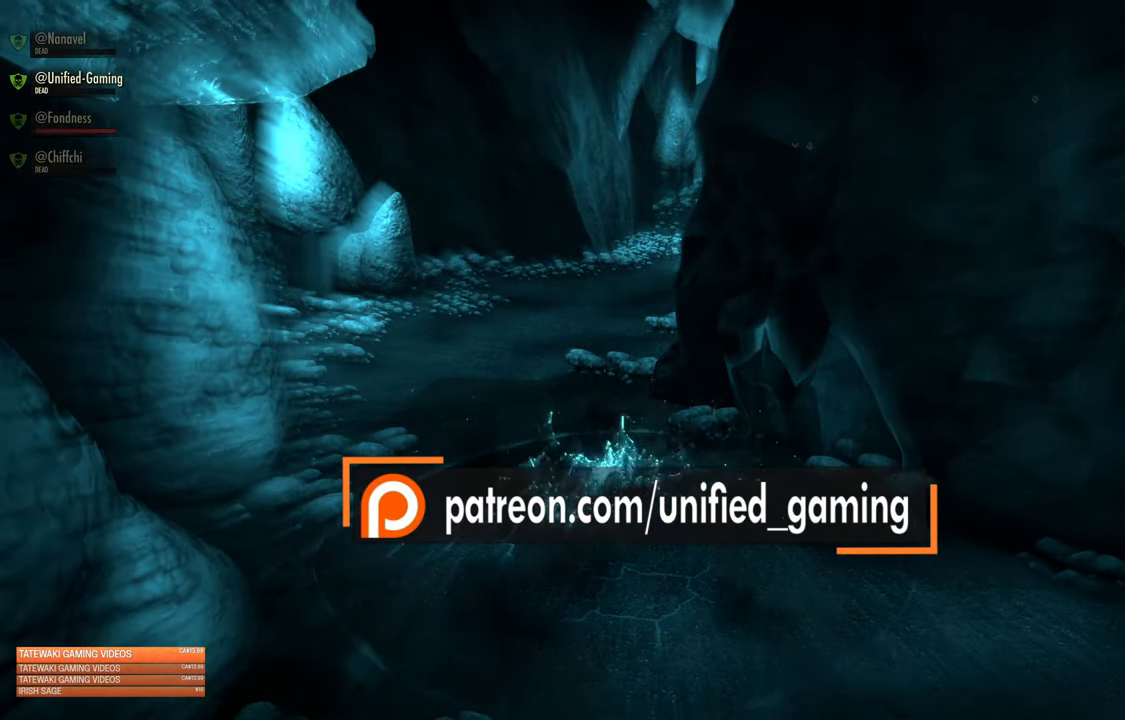
{"buttons": [], "left_stick": "up", "right_stick": "center", "events": [[350, "right_stick", "down"], [500, "right_stick", "center"]]}
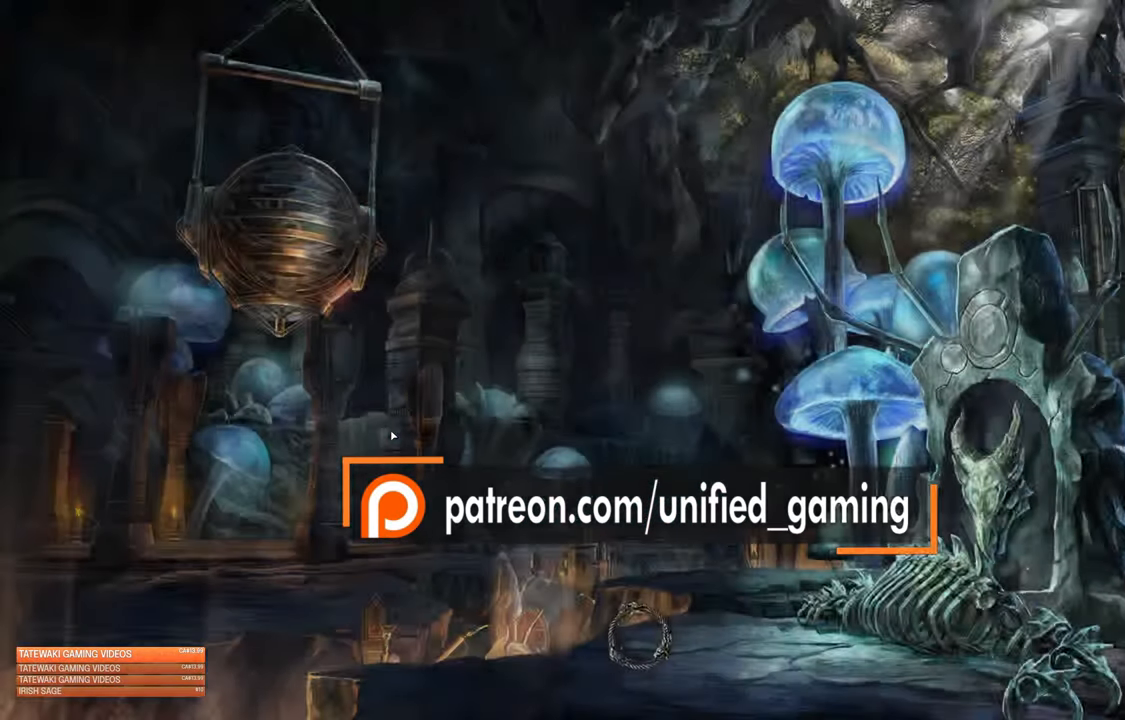
{"buttons": [], "left_stick": "up", "right_stick": "down-right", "events": [[450, "right_stick", "down-right"]]}
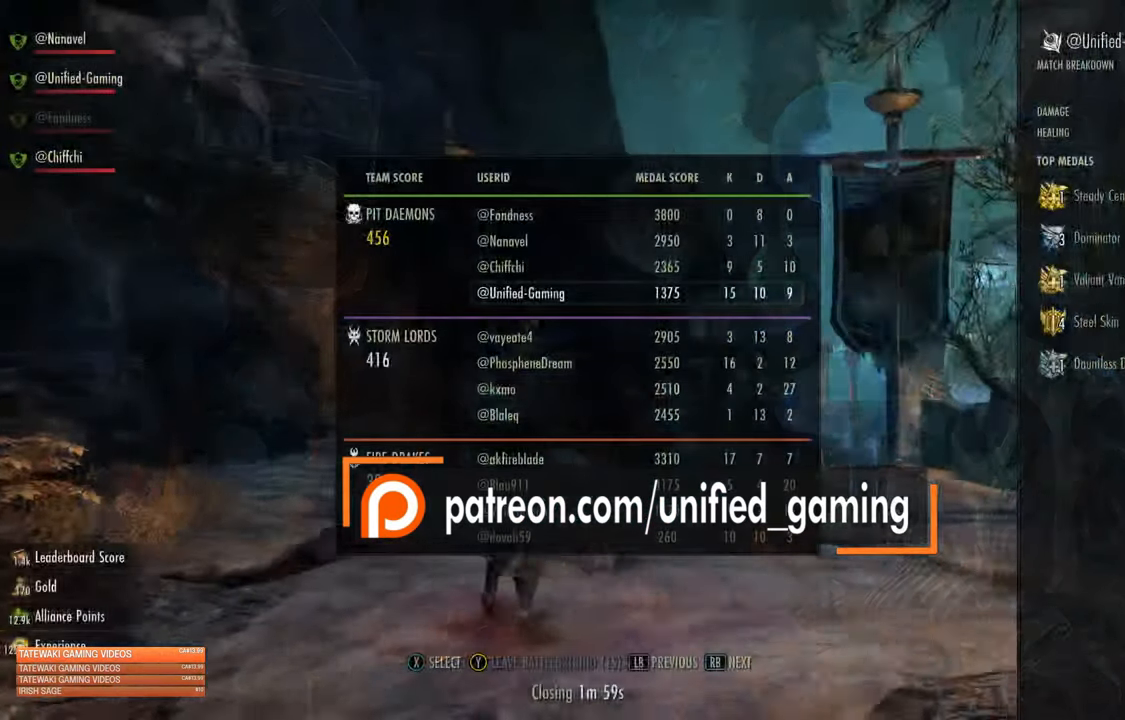
{"buttons": [], "left_stick": "up", "right_stick": "center", "events": [[117, "right_stick", "center"], [167, "L3", "down"], [300, "L3", "up"]]}
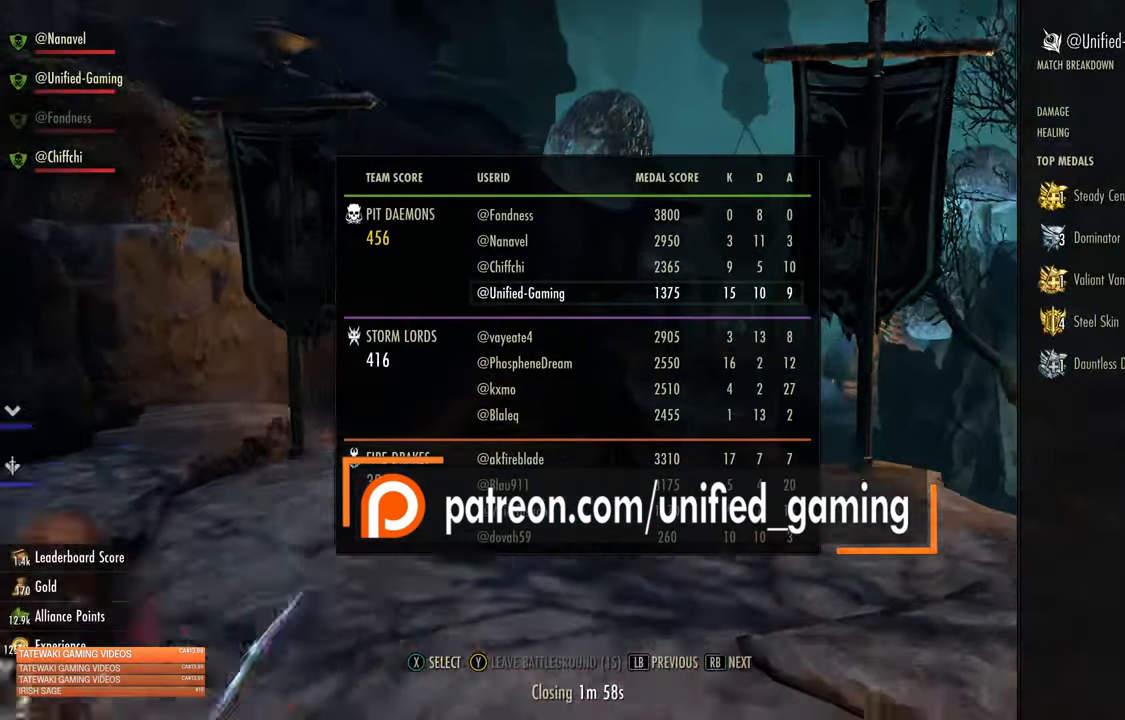
{"buttons": [], "left_stick": "up", "right_stick": "center", "events": [[300, "A", "down"], [400, "A", "up"]]}
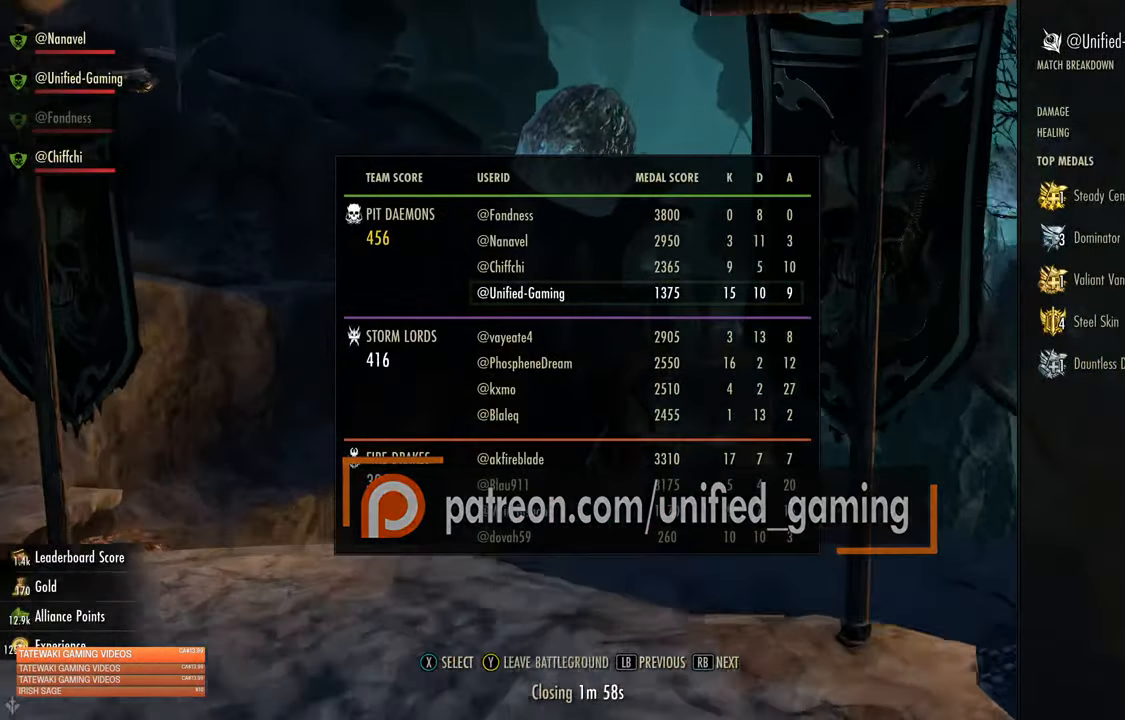
{"buttons": ["L2"], "left_stick": "center", "right_stick": "center", "events": [[117, "L2", "down"], [117, "left_stick", "center"]]}